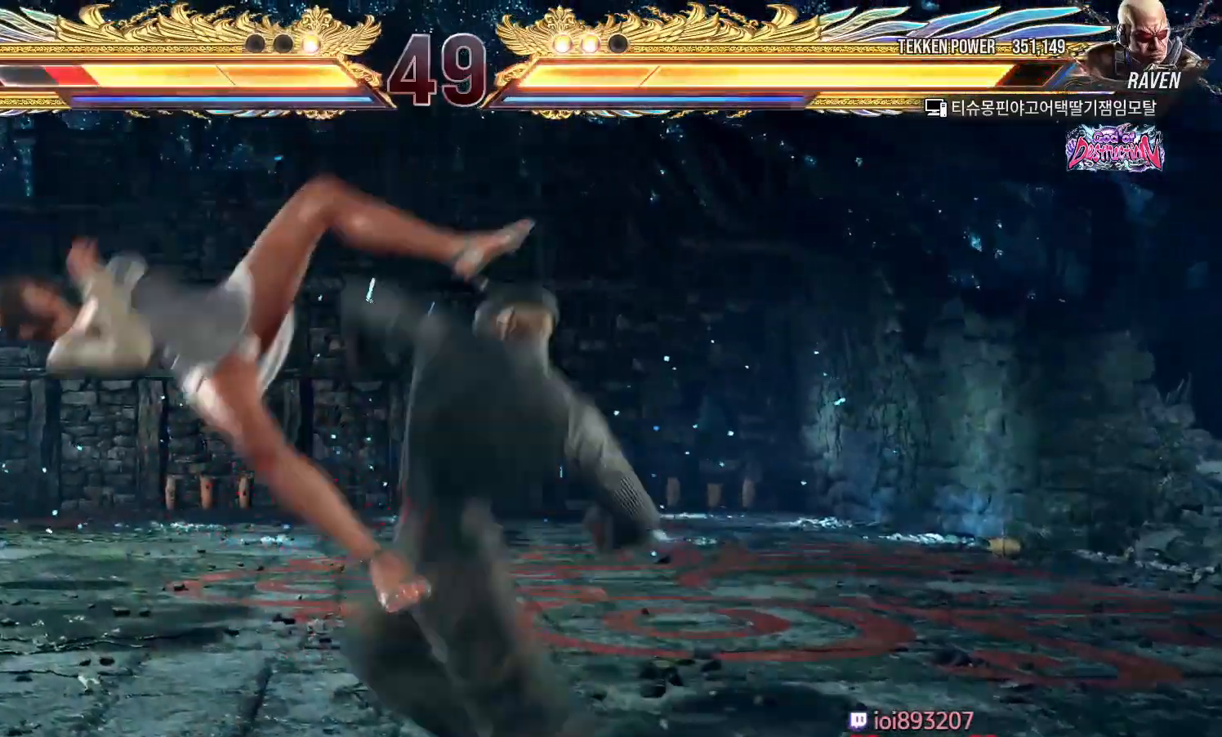
Gameplay with a controller (arcade stick); each line is a JSON object with the inputs held at the frame after it. "events" lists button and stick changes between this image and that frame as [ms after this image, input, new state], when the widget could be followed in between. Not read: L3 R3.
{"buttons": [], "left_stick": "center", "events": [[50, "SQUARE", "down"], [100, "SQUARE", "up"], [133, "TRIANGLE", "down"], [183, "TRIANGLE", "up"], [233, "SQUARE", "down"], [283, "SQUARE", "up"], [317, "TRIANGLE", "down"], [367, "TRIANGLE", "up"], [417, "SQUARE", "down"], [467, "SQUARE", "up"]]}
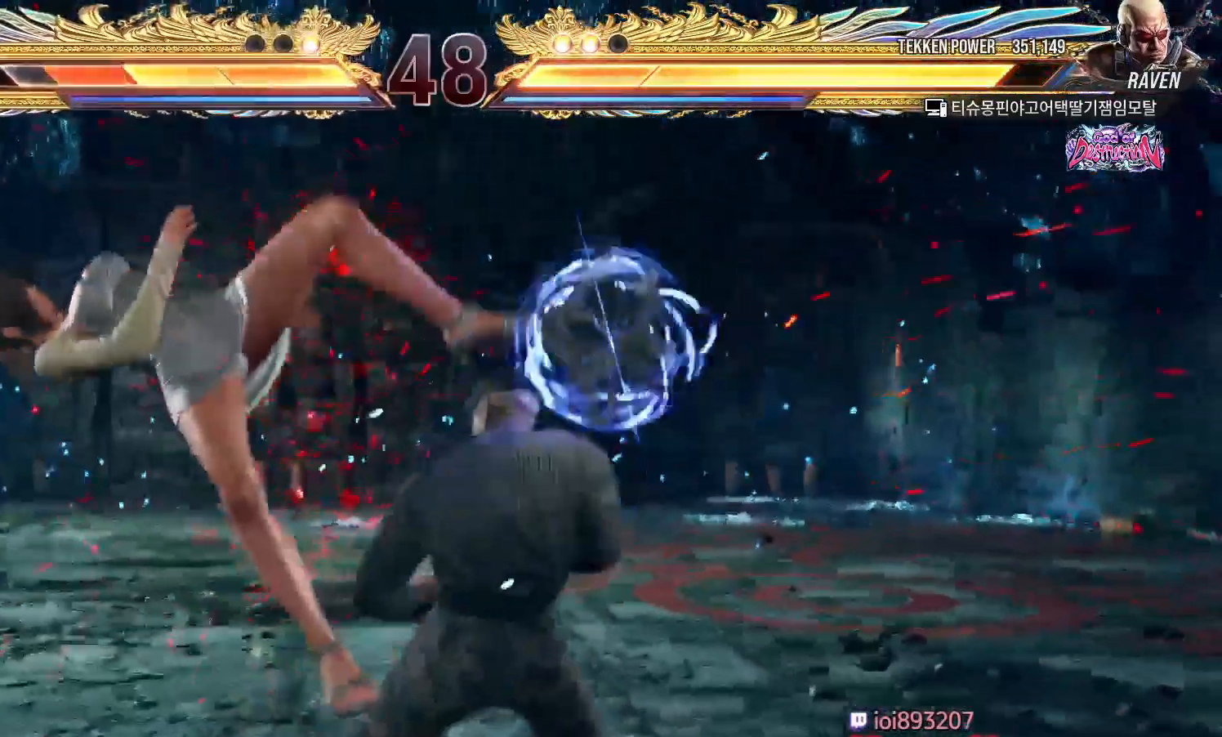
{"buttons": ["SQUARE"], "left_stick": "center", "events": [[17, "TRIANGLE", "down"], [67, "TRIANGLE", "up"], [100, "SQUARE", "down"], [150, "SQUARE", "up"], [200, "TRIANGLE", "down"], [250, "TRIANGLE", "up"], [300, "SQUARE", "down"], [350, "SQUARE", "up"], [400, "TRIANGLE", "down"], [450, "TRIANGLE", "up"], [500, "SQUARE", "down"]]}
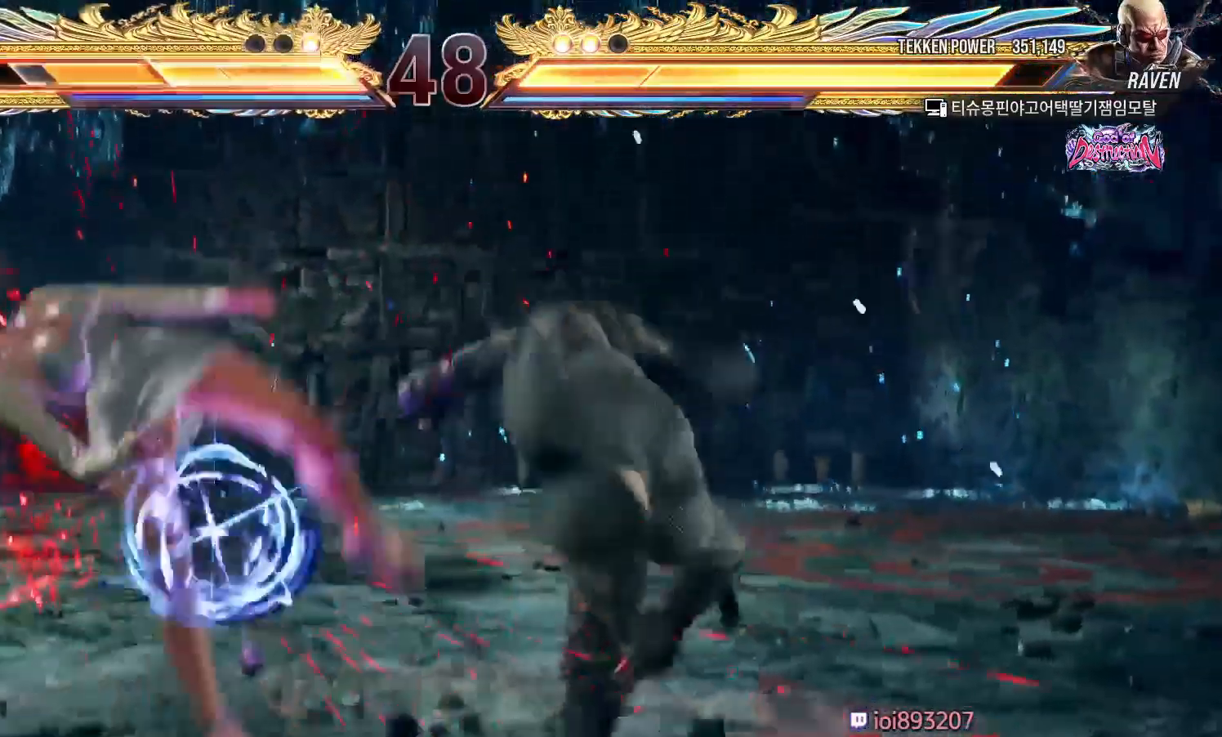
{"buttons": ["TRIANGLE"], "left_stick": "center", "events": [[50, "SQUARE", "up"], [100, "TRIANGLE", "down"], [150, "TRIANGLE", "up"], [183, "SQUARE", "down"], [250, "SQUARE", "up"], [283, "TRIANGLE", "down"], [350, "TRIANGLE", "up"], [400, "SQUARE", "down"], [433, "SQUARE", "up"], [483, "TRIANGLE", "down"]]}
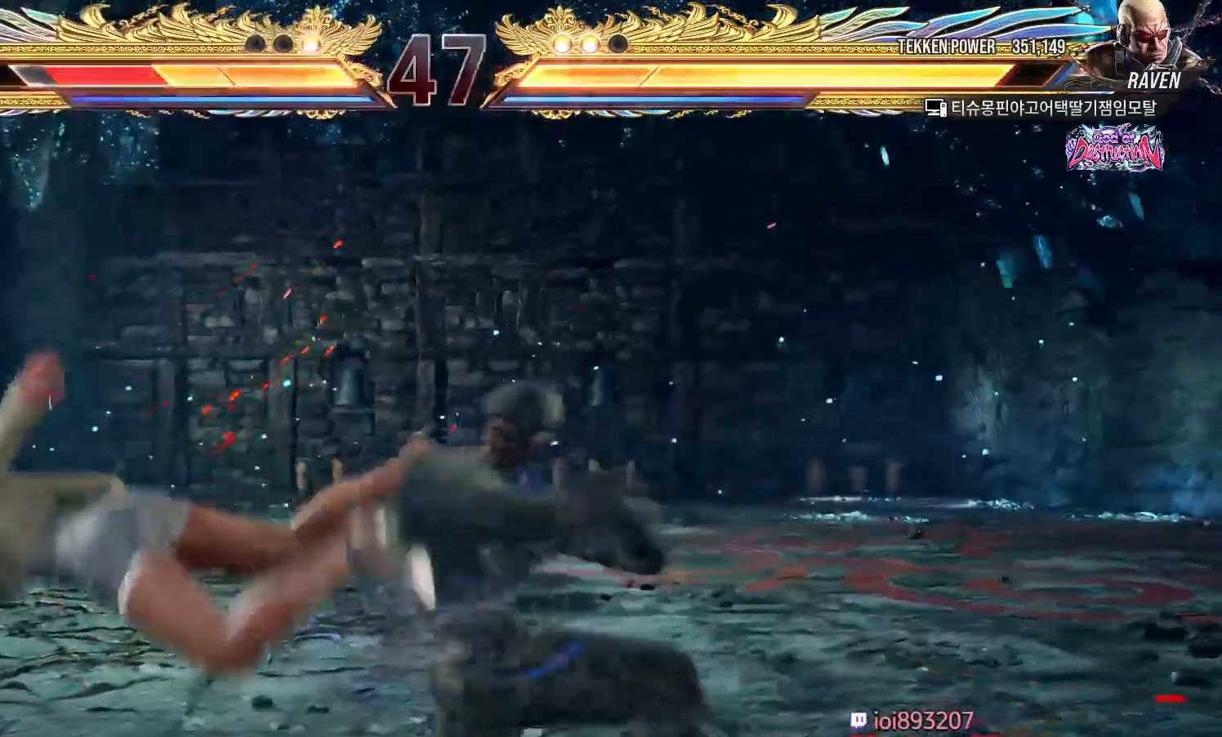
{"buttons": ["SQUARE"], "left_stick": "center", "events": [[50, "TRIANGLE", "up"], [83, "SQUARE", "down"], [133, "SQUARE", "up"], [183, "TRIANGLE", "down"], [233, "TRIANGLE", "up"], [283, "SQUARE", "down"], [333, "SQUARE", "up"], [383, "TRIANGLE", "down"], [433, "TRIANGLE", "up"], [483, "SQUARE", "down"]]}
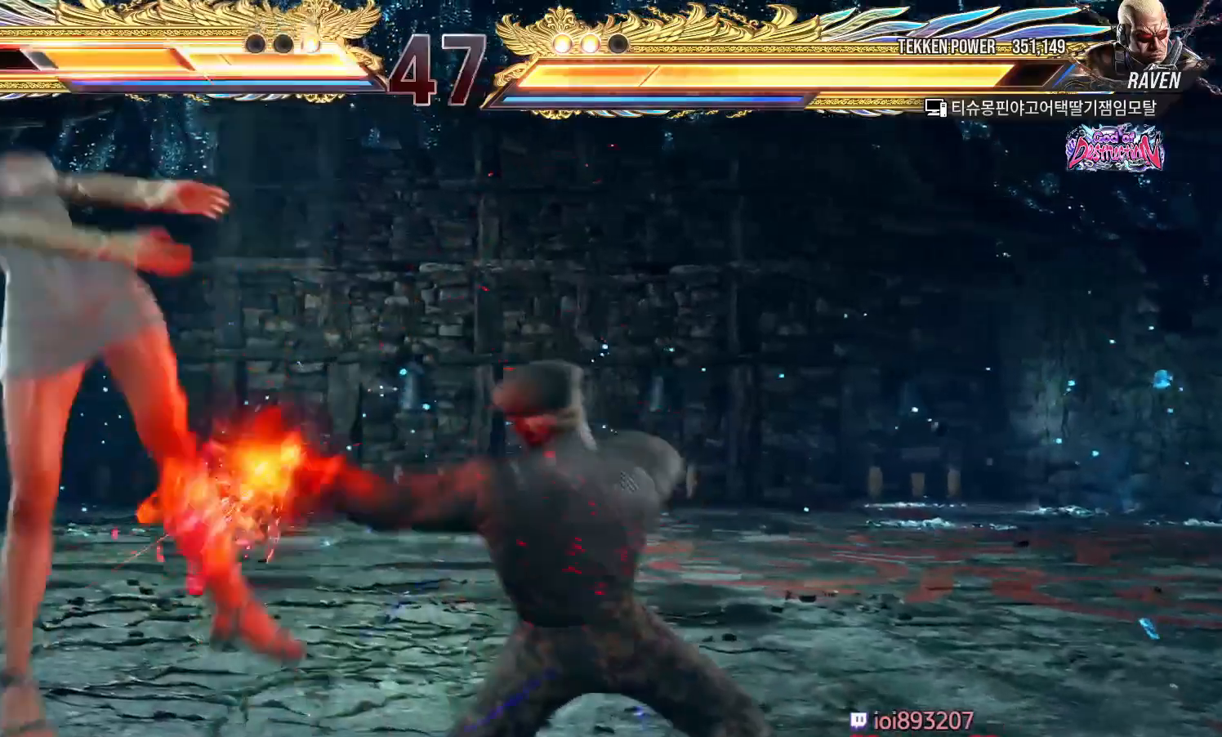
{"buttons": ["TRIANGLE"], "left_stick": "center", "events": [[33, "SQUARE", "up"], [83, "TRIANGLE", "down"], [133, "TRIANGLE", "up"], [183, "SQUARE", "down"], [233, "SQUARE", "up"], [283, "TRIANGLE", "down"], [333, "TRIANGLE", "up"], [383, "SQUARE", "down"], [433, "SQUARE", "up"], [483, "TRIANGLE", "down"]]}
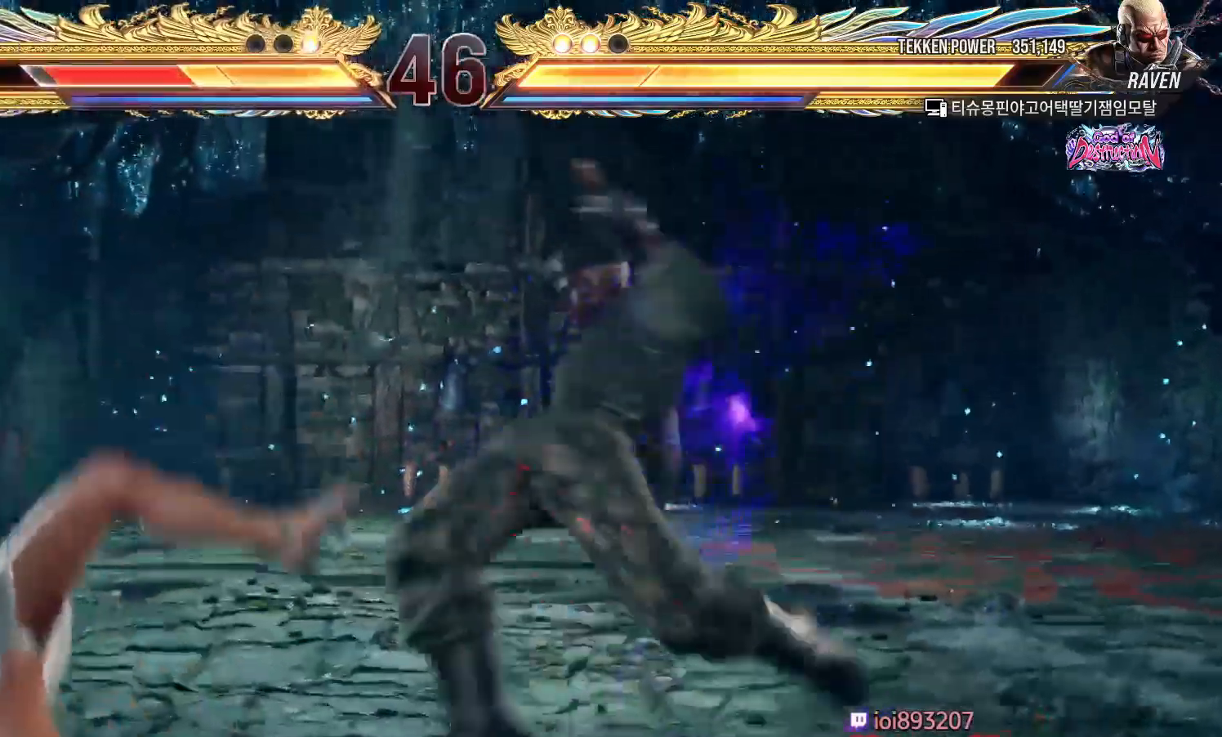
{"buttons": ["SQUARE"], "left_stick": "center", "events": [[33, "TRIANGLE", "up"], [83, "SQUARE", "down"], [150, "SQUARE", "up"], [183, "TRIANGLE", "down"], [233, "TRIANGLE", "up"], [300, "SQUARE", "down"], [350, "SQUARE", "up"], [400, "TRIANGLE", "down"], [433, "TRIANGLE", "up"], [500, "SQUARE", "down"]]}
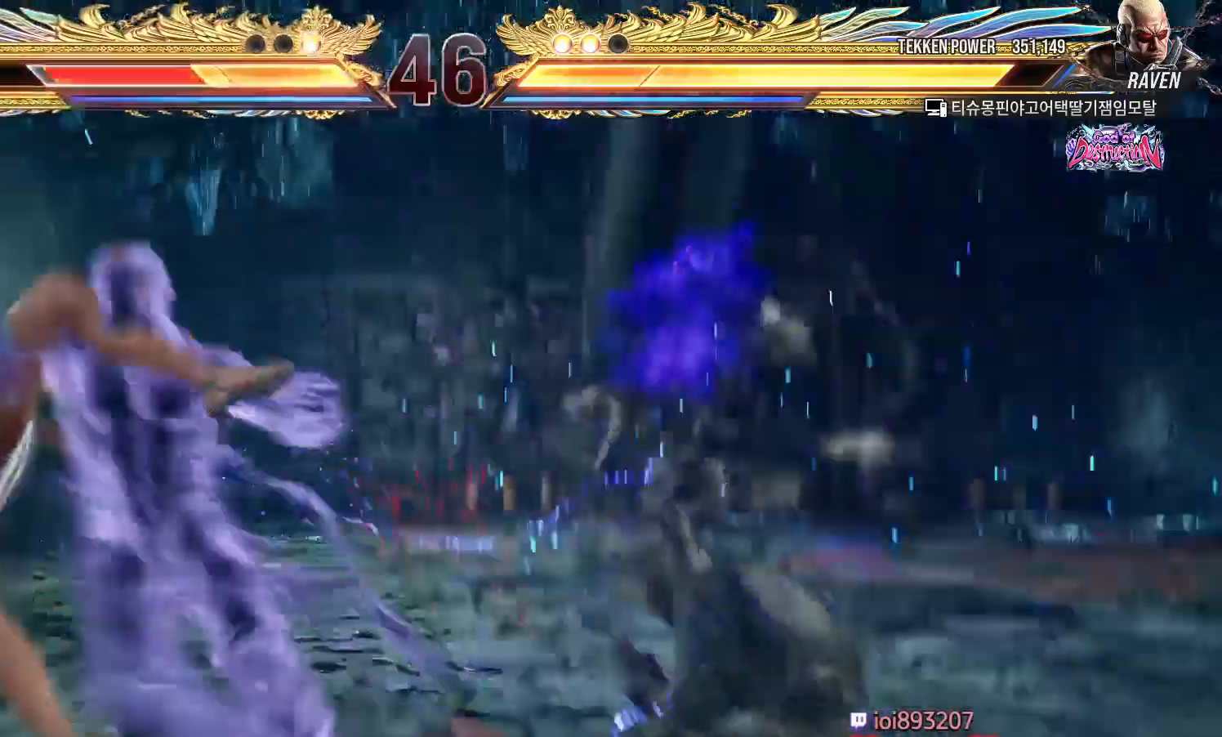
{"buttons": [], "left_stick": "center", "events": [[50, "SQUARE", "up"], [100, "TRIANGLE", "down"], [167, "TRIANGLE", "up"], [217, "SQUARE", "down"], [267, "SQUARE", "up"], [317, "TRIANGLE", "down"], [367, "TRIANGLE", "up"], [417, "SQUARE", "down"], [450, "SQUARE", "up"]]}
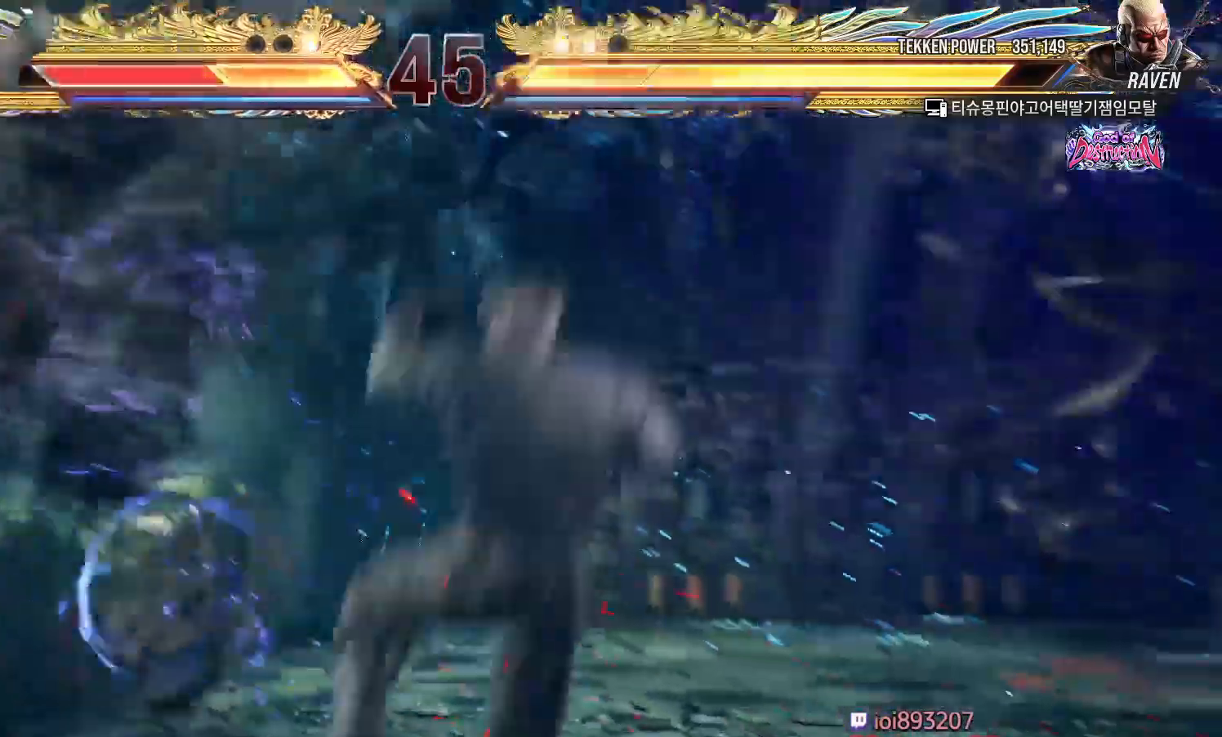
{"buttons": [], "left_stick": "center", "events": [[17, "TRIANGLE", "down"], [83, "TRIANGLE", "up"], [117, "SQUARE", "down"], [167, "SQUARE", "up"], [200, "TRIANGLE", "down"], [283, "TRIANGLE", "up"], [317, "SQUARE", "down"], [383, "SQUARE", "up"], [433, "TRIANGLE", "down"], [483, "TRIANGLE", "up"]]}
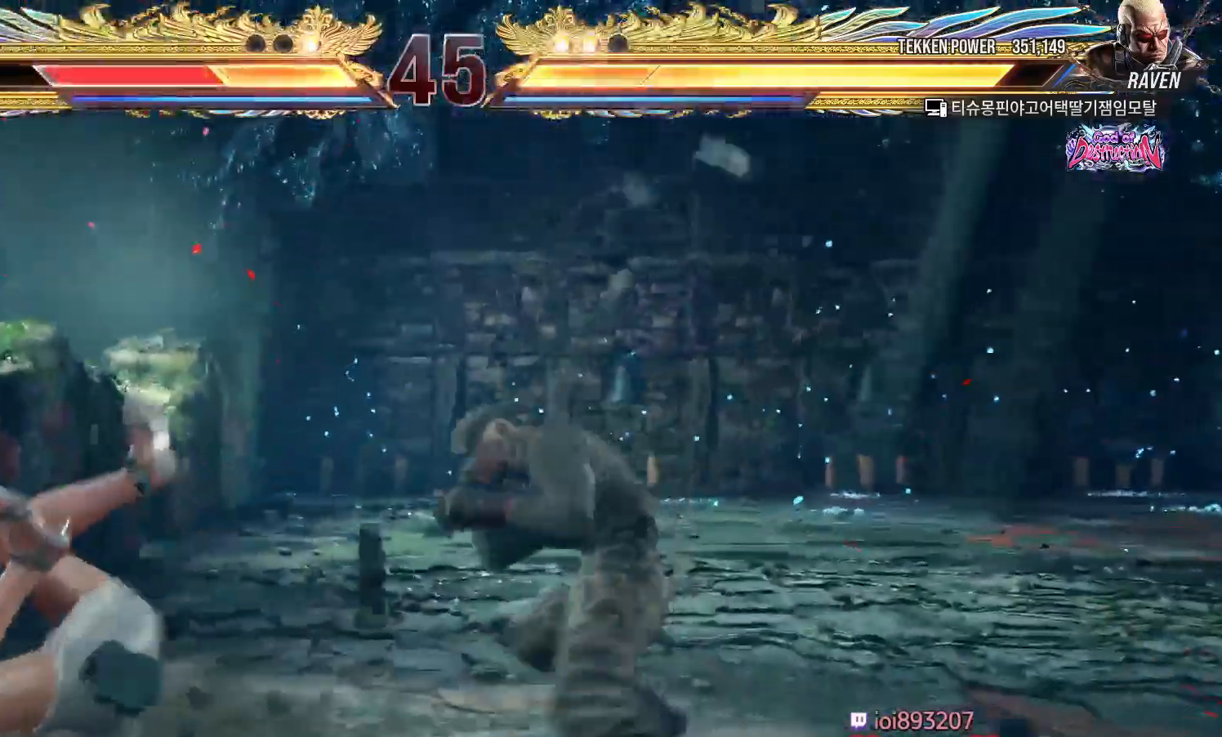
{"buttons": [], "left_stick": "center", "events": [[33, "SQUARE", "down"], [67, "SQUARE", "up"], [117, "TRIANGLE", "down"], [167, "TRIANGLE", "up"], [217, "SQUARE", "down"], [267, "SQUARE", "up"], [317, "TRIANGLE", "down"], [367, "TRIANGLE", "up"], [433, "SQUARE", "down"], [467, "SQUARE", "up"]]}
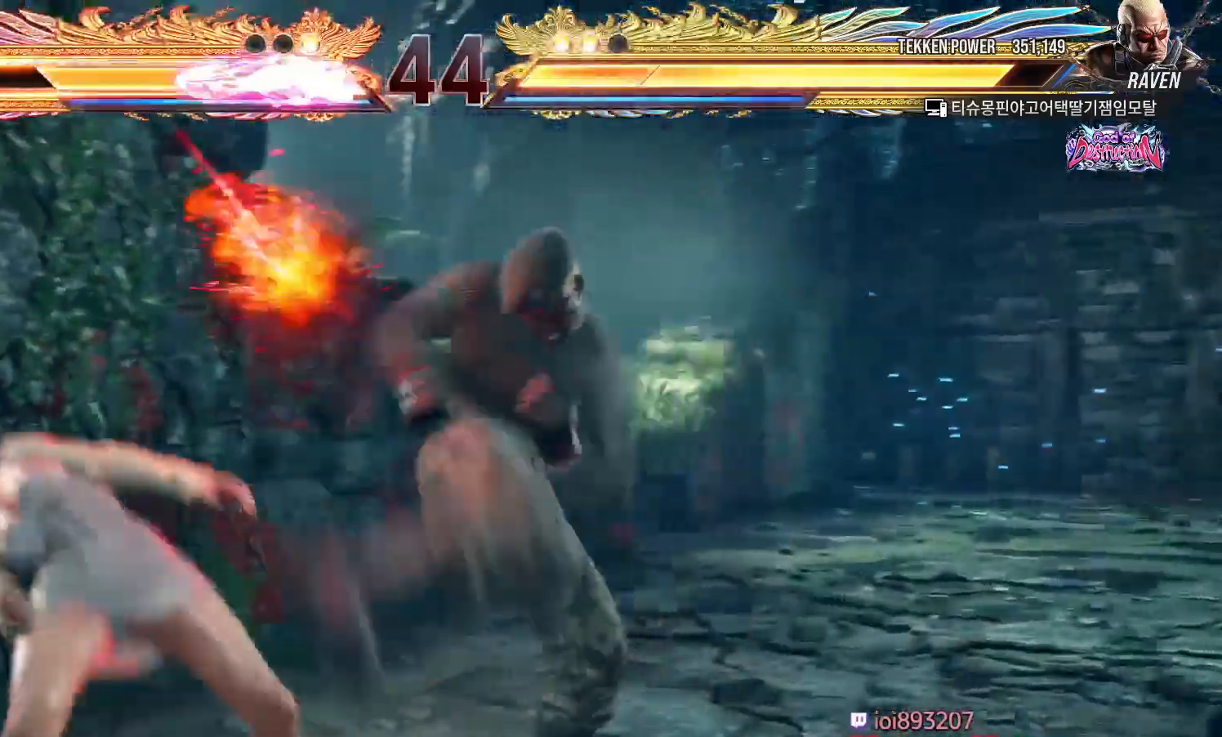
{"buttons": [], "left_stick": "center", "events": [[33, "TRIANGLE", "down"], [83, "TRIANGLE", "up"], [133, "SQUARE", "down"], [183, "SQUARE", "up"], [233, "TRIANGLE", "down"], [283, "TRIANGLE", "up"], [317, "SQUARE", "down"], [383, "SQUARE", "up"], [433, "TRIANGLE", "down"], [467, "TRIANGLE", "up"]]}
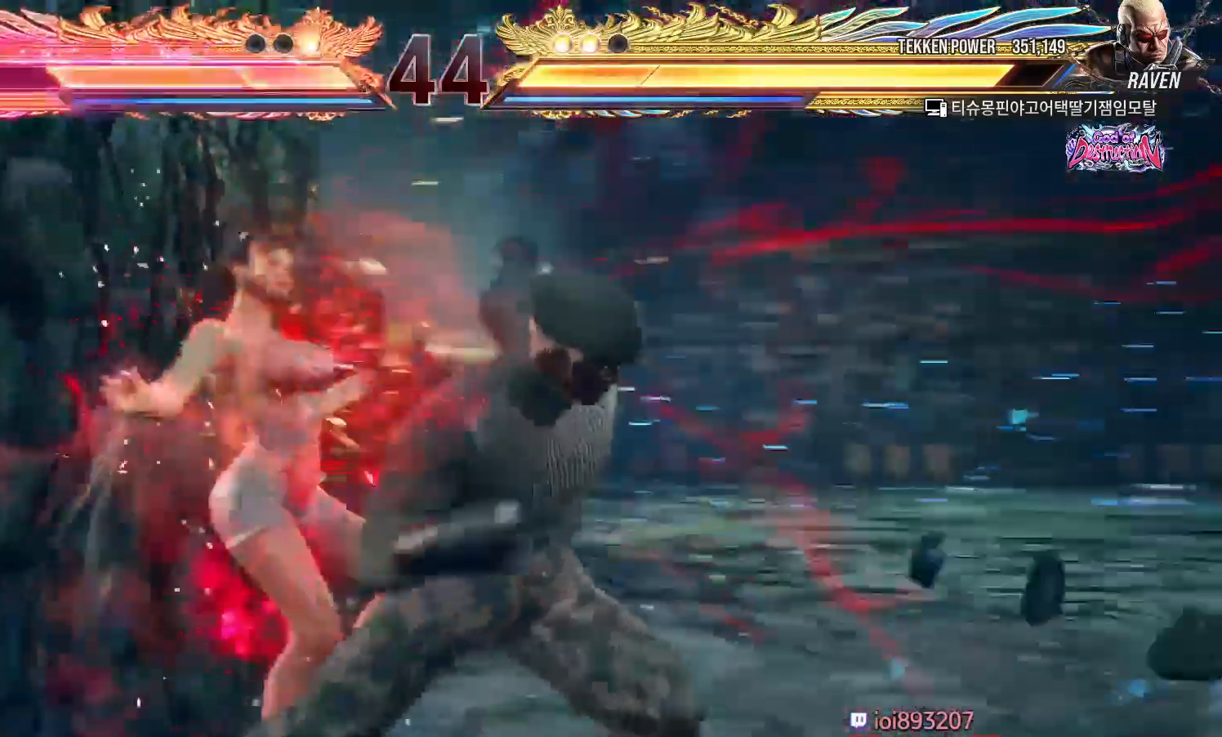
{"buttons": ["TRIANGLE"], "left_stick": "center", "events": [[33, "SQUARE", "down"], [83, "SQUARE", "up"], [133, "TRIANGLE", "down"], [183, "TRIANGLE", "up"], [217, "SQUARE", "down"], [267, "SQUARE", "up"], [317, "TRIANGLE", "down"], [350, "TRIANGLE", "up"], [400, "SQUARE", "down"], [450, "SQUARE", "up"], [467, "TRIANGLE", "down"]]}
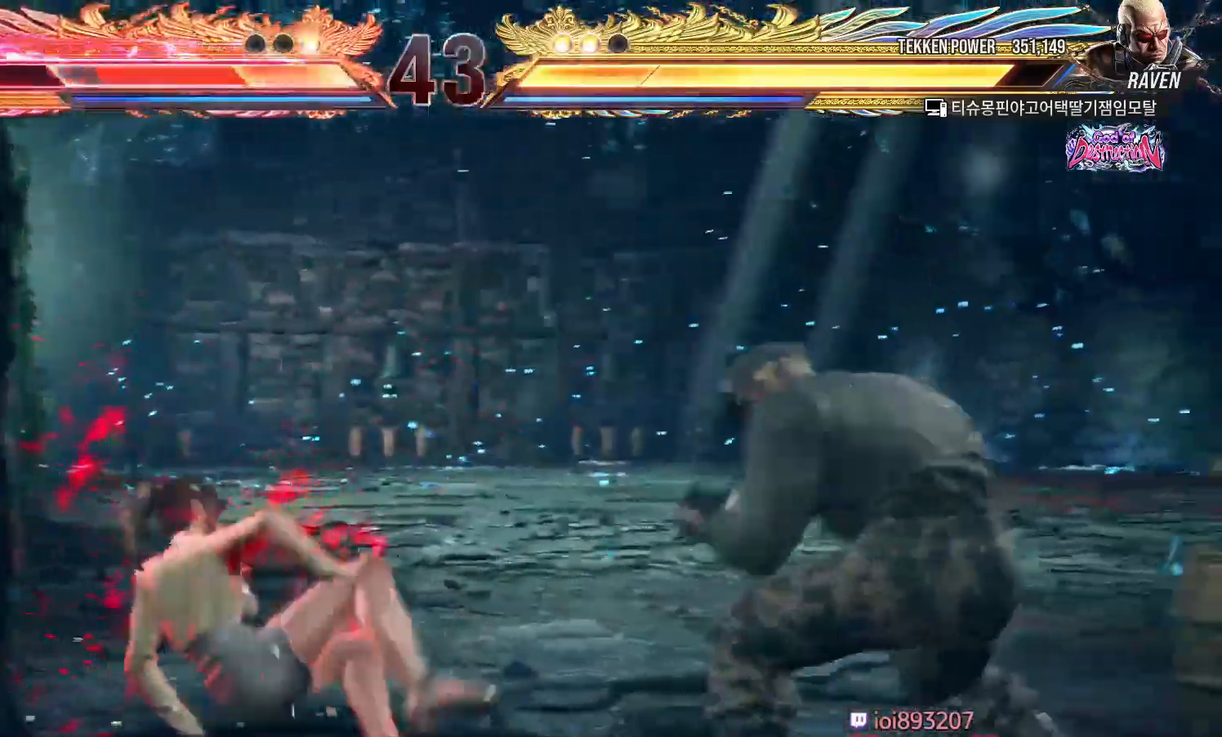
{"buttons": [], "left_stick": "center", "events": [[17, "TRIANGLE", "up"], [67, "SQUARE", "down"], [133, "SQUARE", "up"], [167, "left_stick", "left"], [217, "left_stick", "down-left"], [467, "left_stick", "center"]]}
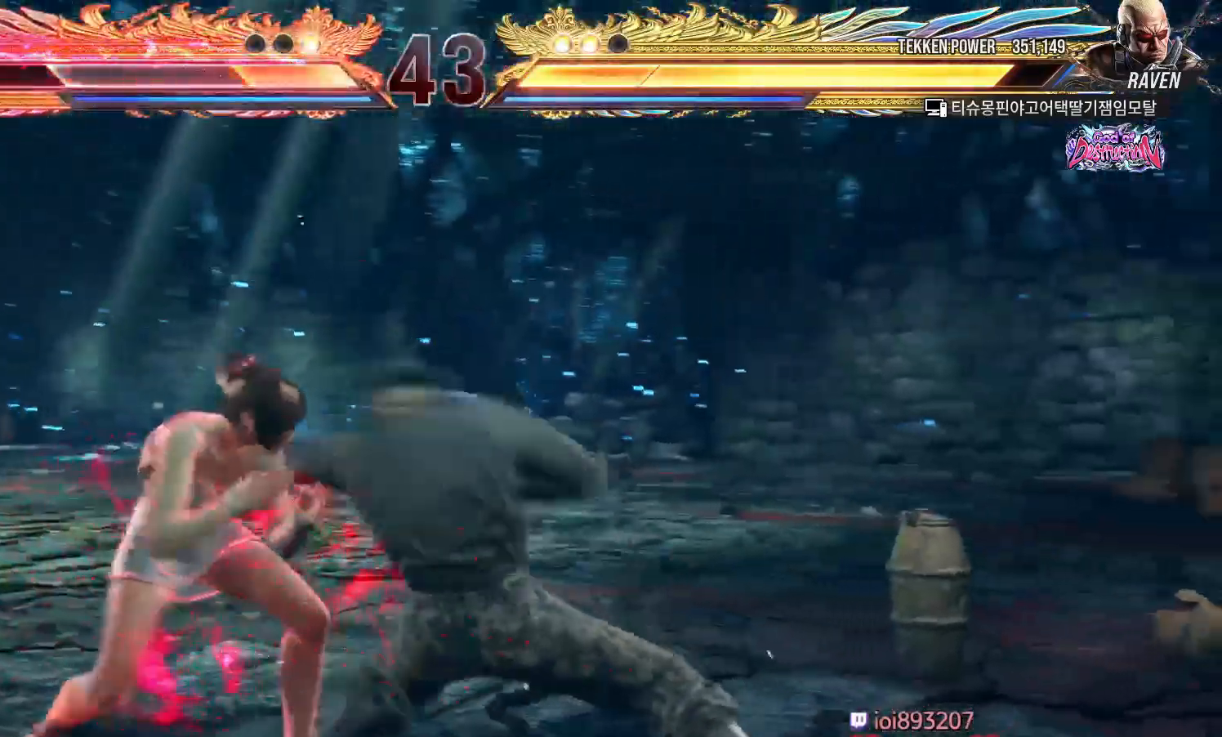
{"buttons": ["TRIANGLE"], "left_stick": "left", "events": [[50, "left_stick", "left"], [483, "TRIANGLE", "down"]]}
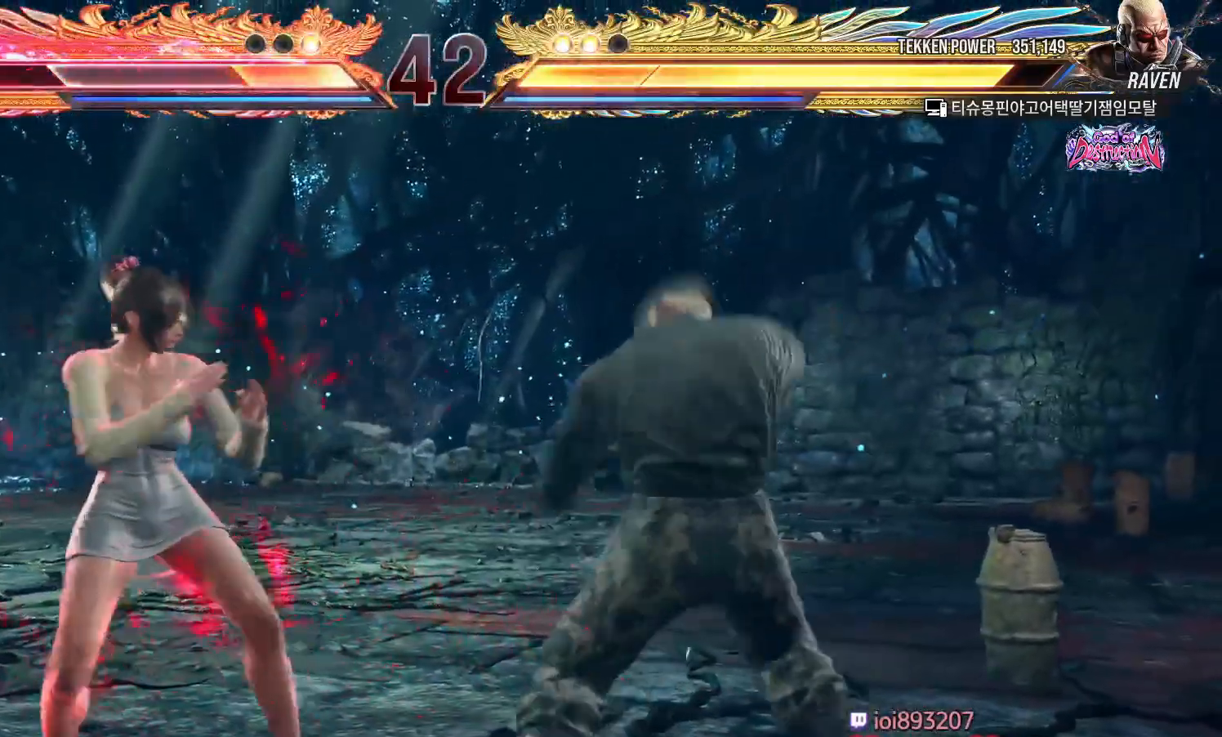
{"buttons": [], "left_stick": "left", "events": [[50, "TRIANGLE", "up"], [117, "TRIANGLE", "down"], [183, "TRIANGLE", "up"], [267, "TRIANGLE", "down"], [350, "TRIANGLE", "up"], [417, "TRIANGLE", "down"], [483, "TRIANGLE", "up"]]}
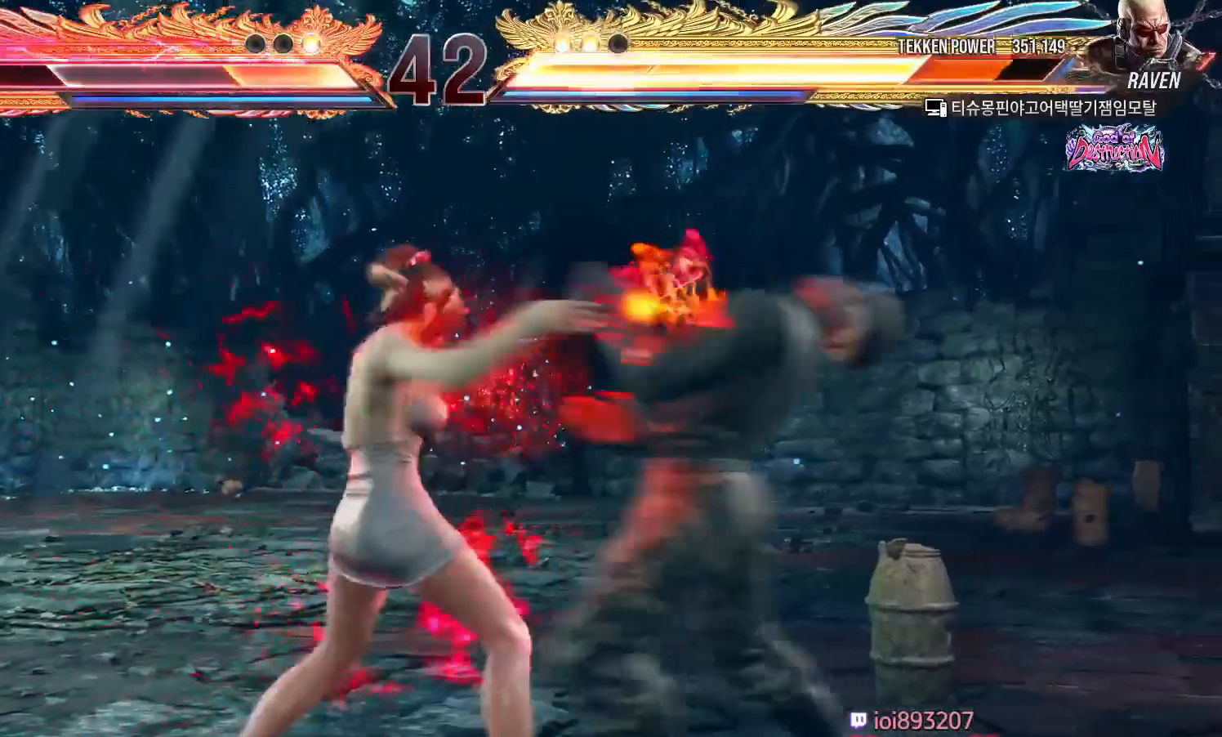
{"buttons": ["SQUARE"], "left_stick": "center", "events": [[67, "TRIANGLE", "down"], [83, "left_stick", "center"], [117, "TRIANGLE", "up"], [250, "left_stick", "up"], [350, "left_stick", "center"], [500, "SQUARE", "down"]]}
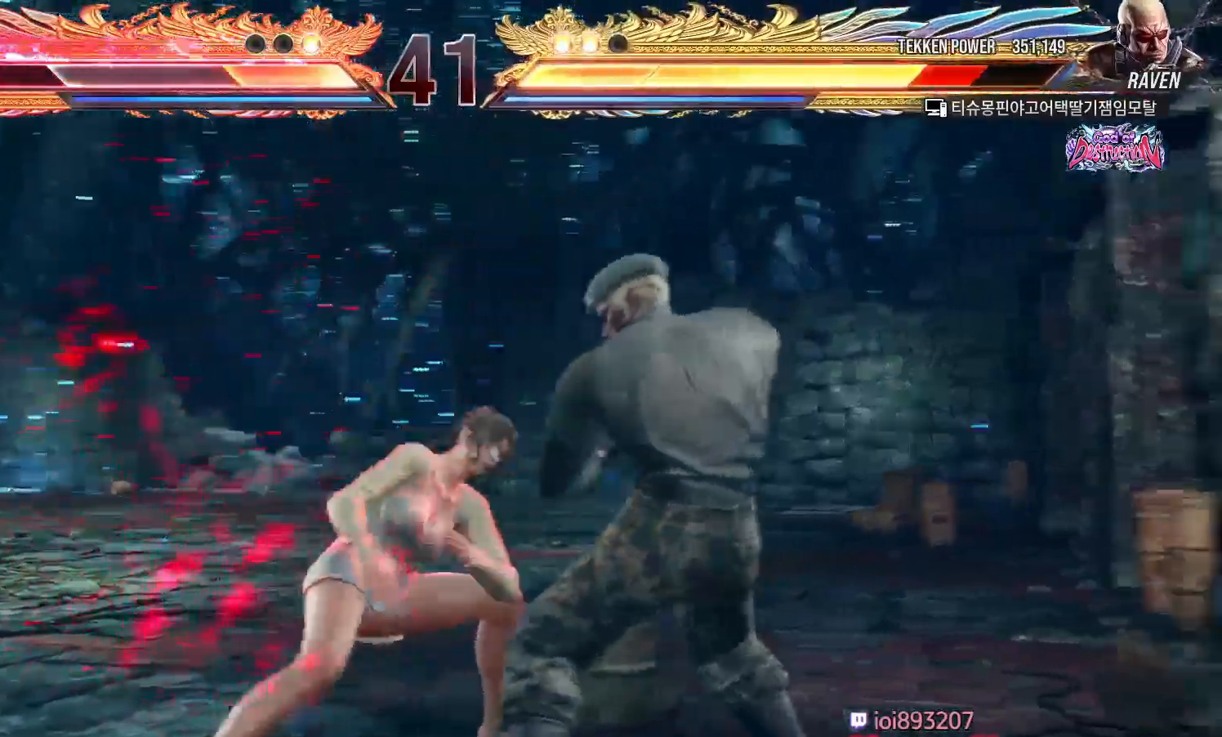
{"buttons": [], "left_stick": "right", "events": [[50, "SQUARE", "up"], [167, "left_stick", "right"], [367, "SQUARE", "down"], [400, "SQUARE", "up"], [433, "SQUARE", "down"], [450, "SQUARE", "up"]]}
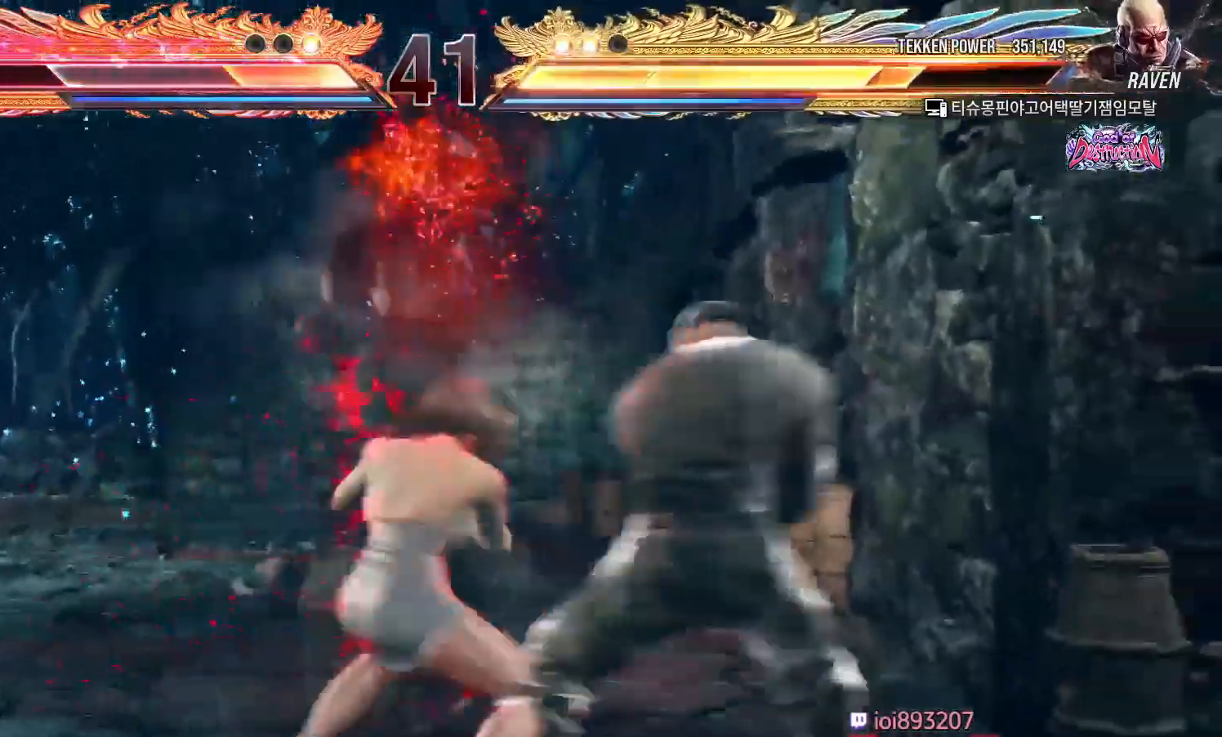
{"buttons": [], "left_stick": "left", "events": [[50, "left_stick", "center"], [333, "left_stick", "left"]]}
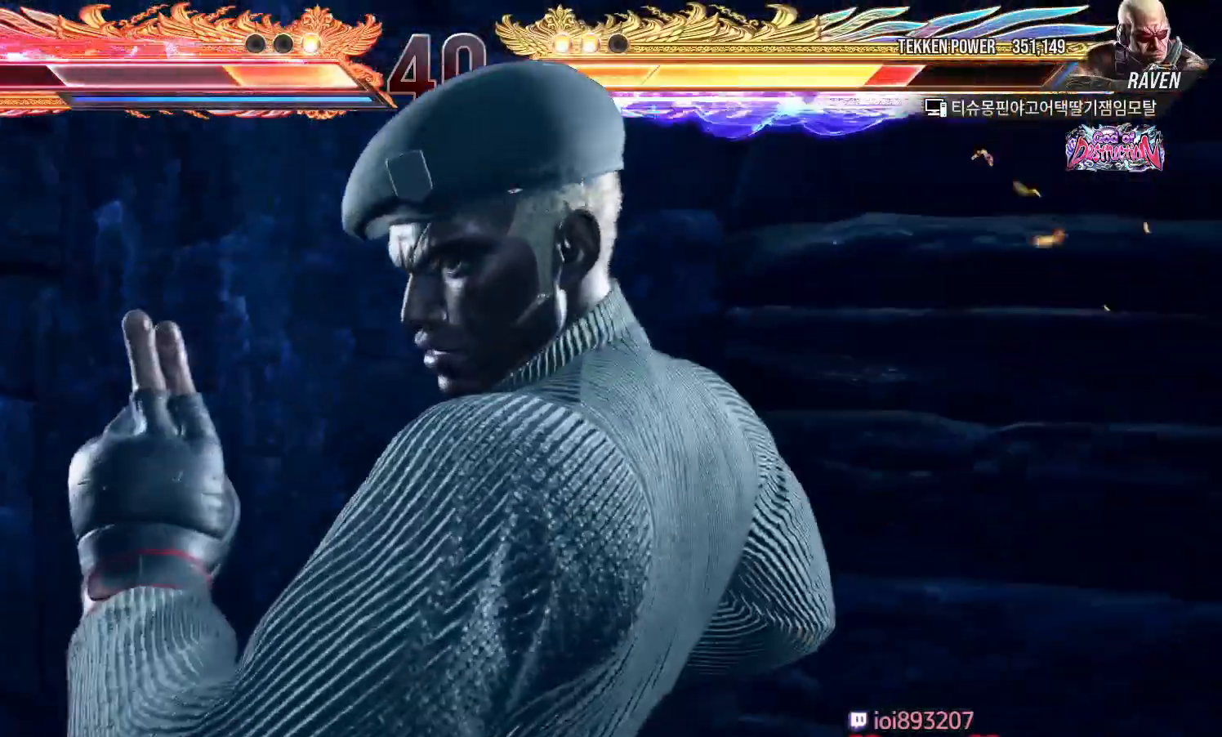
{"buttons": [], "left_stick": "left", "events": []}
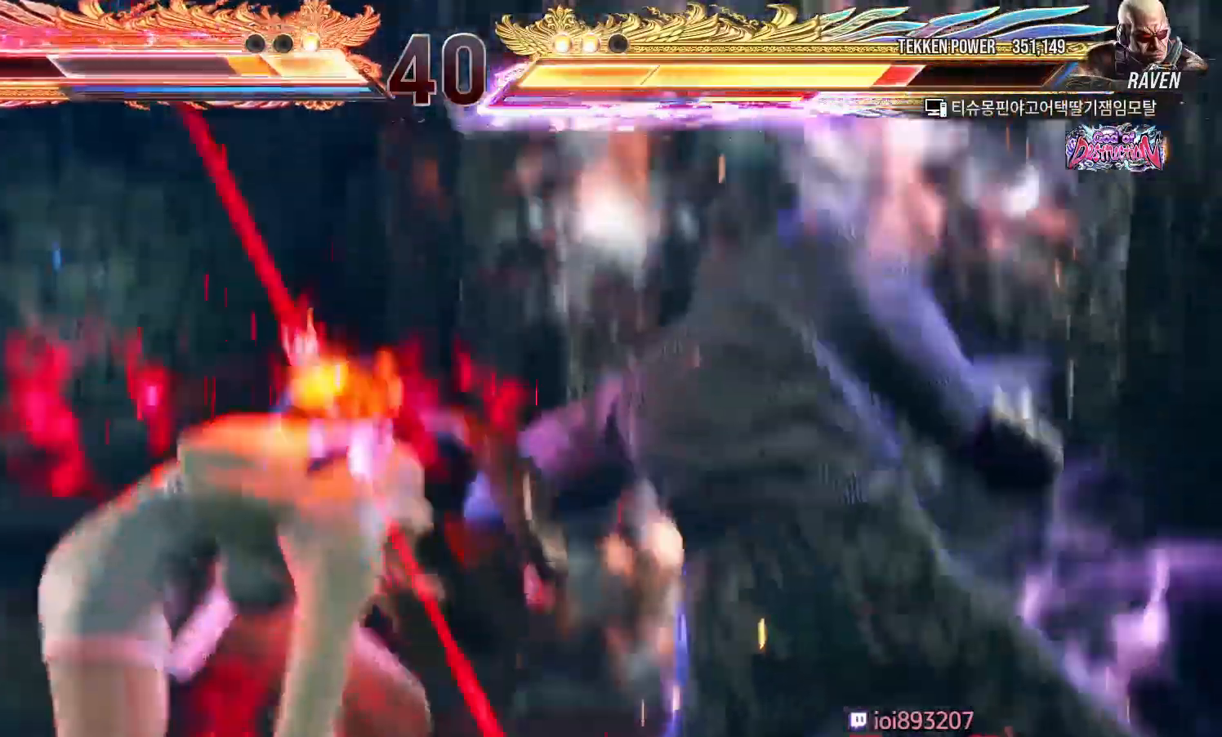
{"buttons": [], "left_stick": "center", "events": [[467, "left_stick", "center"]]}
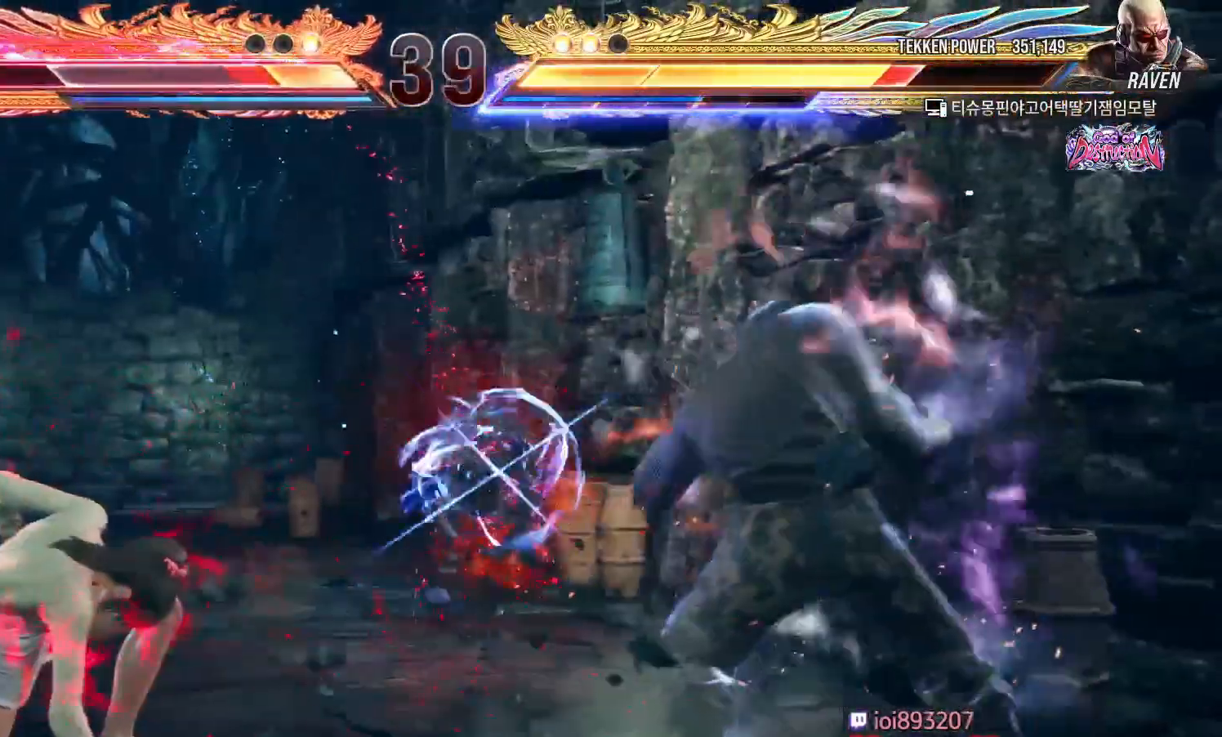
{"buttons": [], "left_stick": "left", "events": [[133, "left_stick", "left"], [217, "left_stick", "center"], [267, "left_stick", "left"]]}
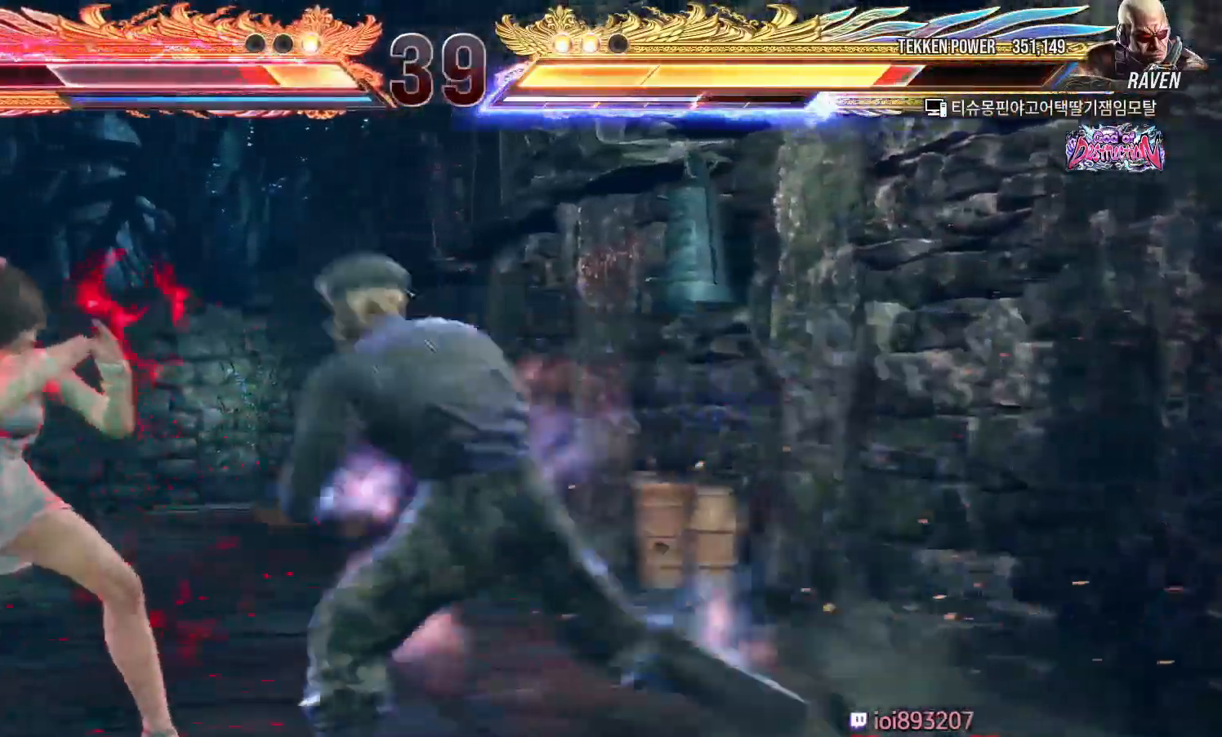
{"buttons": [], "left_stick": "left", "events": [[217, "left_stick", "down-left"], [383, "left_stick", "center"], [433, "left_stick", "left"]]}
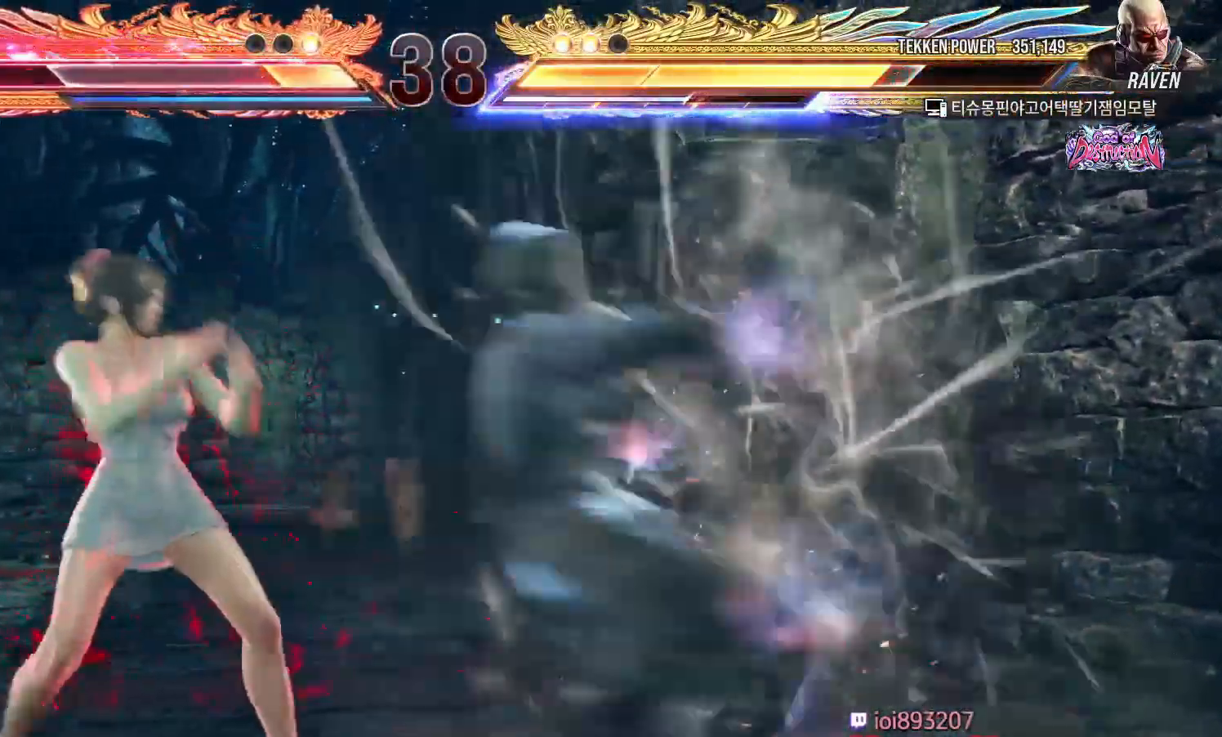
{"buttons": [], "left_stick": "left", "events": []}
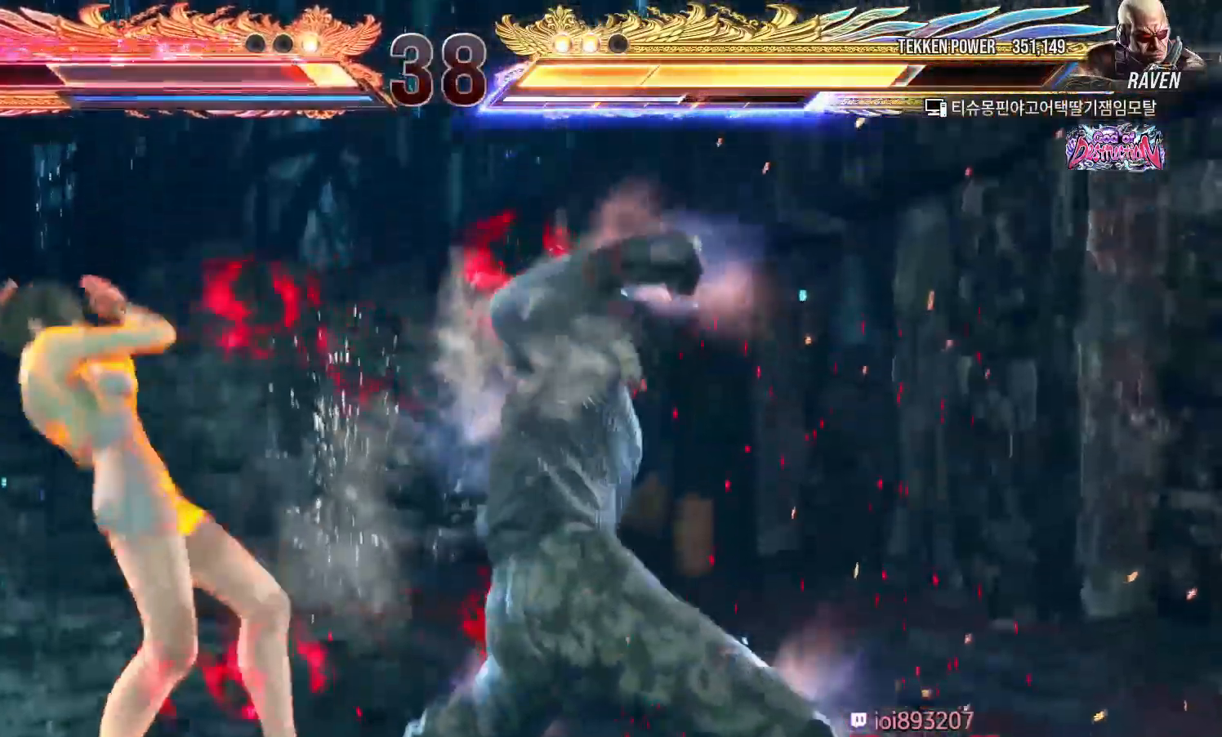
{"buttons": [], "left_stick": "left", "events": [[383, "left_stick", "center"], [467, "left_stick", "left"]]}
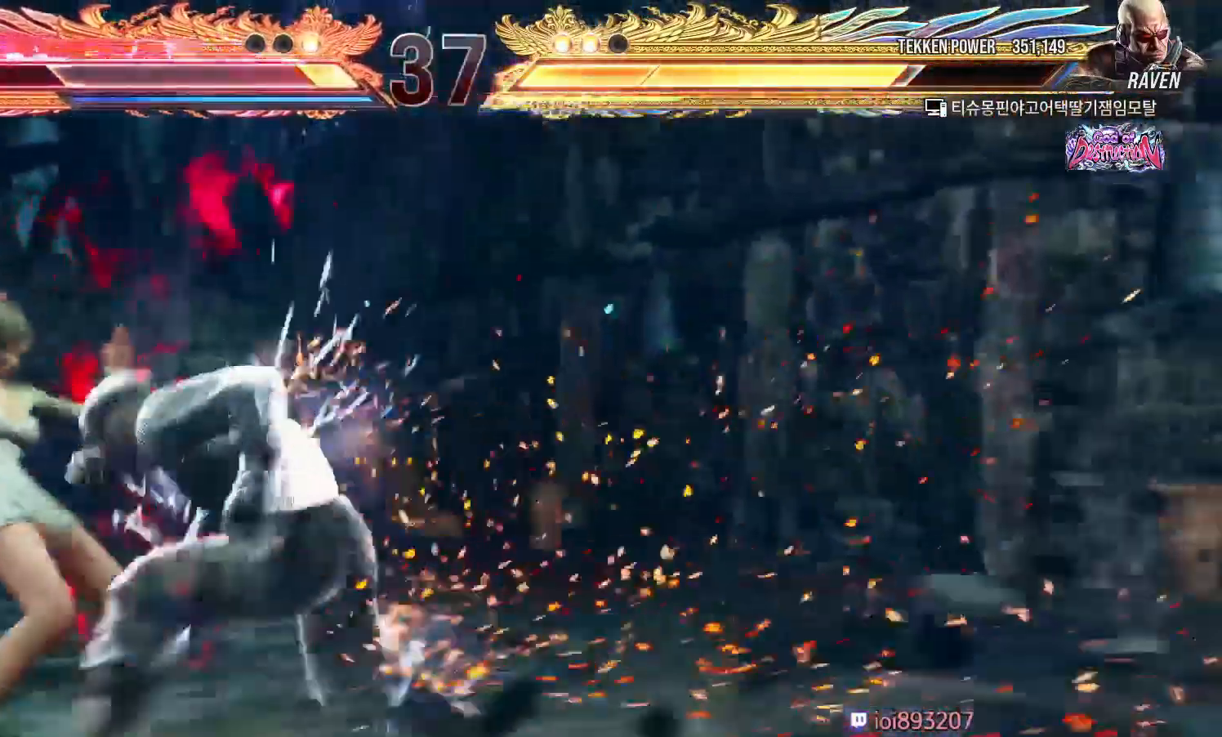
{"buttons": [], "left_stick": "left"}
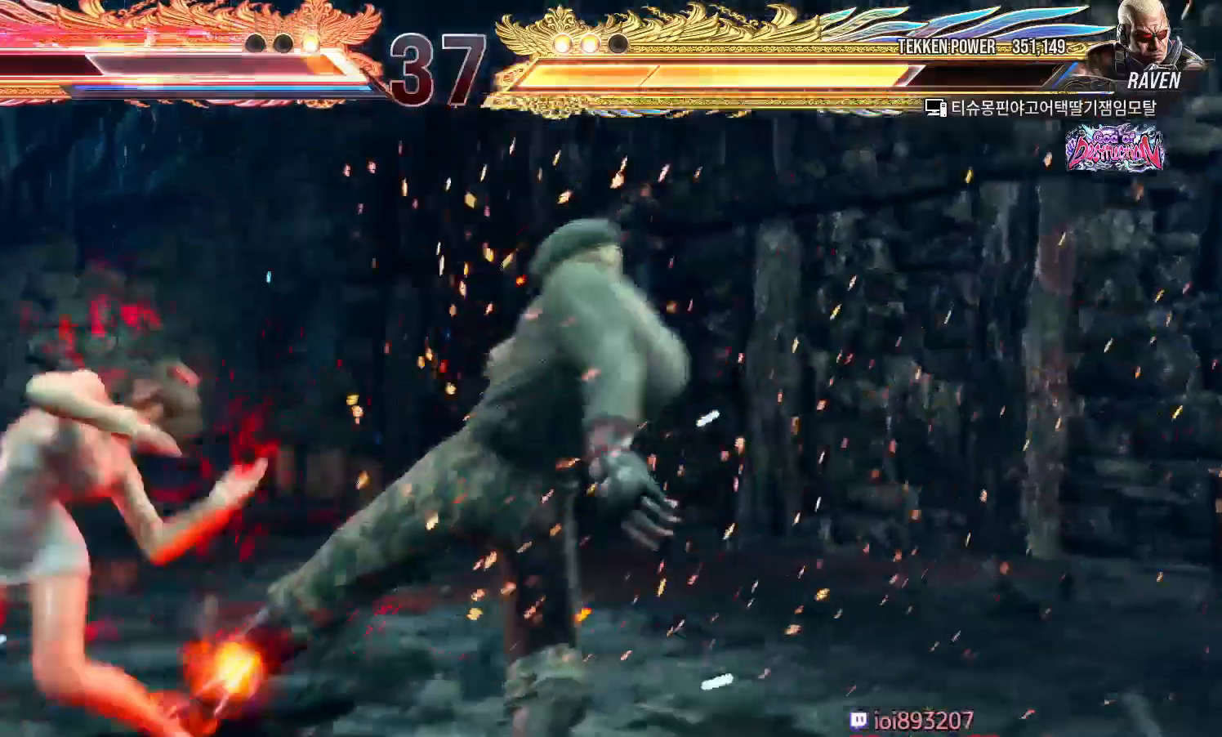
{"buttons": [], "left_stick": "left", "events": [[117, "left_stick", "down-left"], [350, "left_stick", "center"], [417, "left_stick", "left"]]}
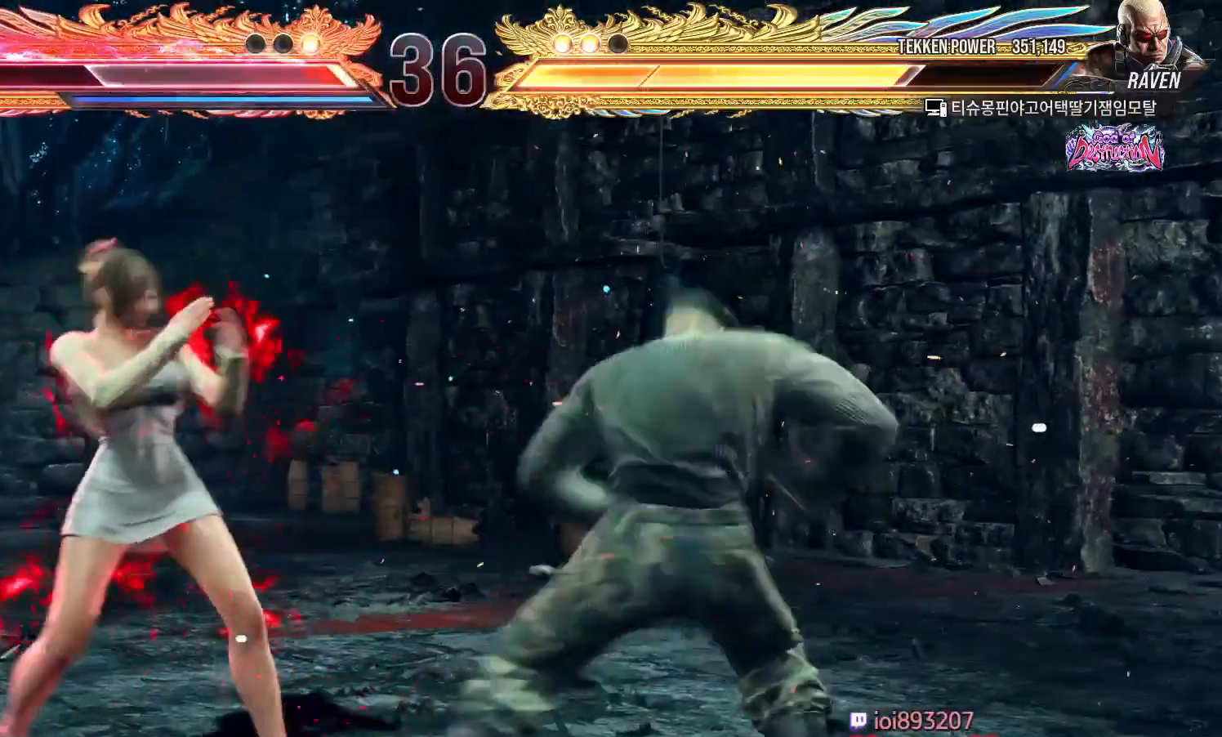
{"buttons": [], "left_stick": "down-right", "events": [[100, "left_stick", "down-left"], [483, "left_stick", "down-right"]]}
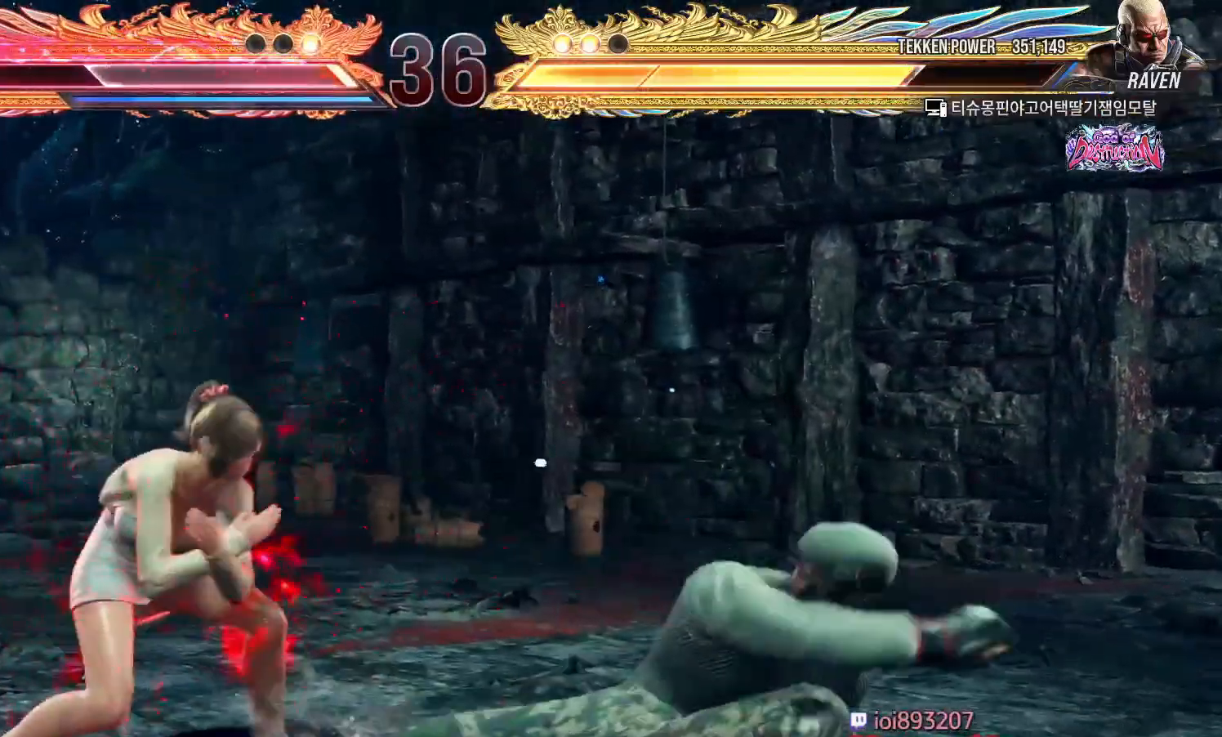
{"buttons": [], "left_stick": "left", "events": [[50, "CIRCLE", "down"], [117, "CIRCLE", "up"], [233, "SQUARE", "down"], [283, "SQUARE", "up"], [367, "left_stick", "center"], [433, "left_stick", "left"]]}
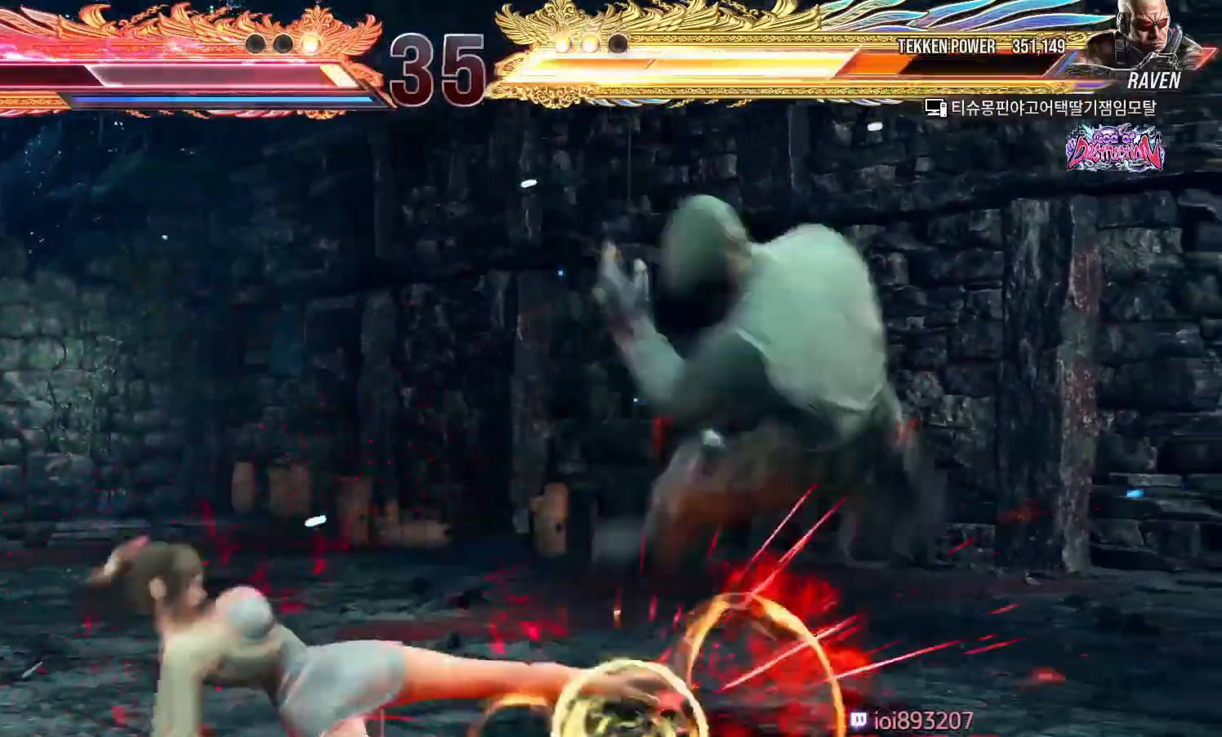
{"buttons": [], "left_stick": "center", "events": [[233, "left_stick", "center"]]}
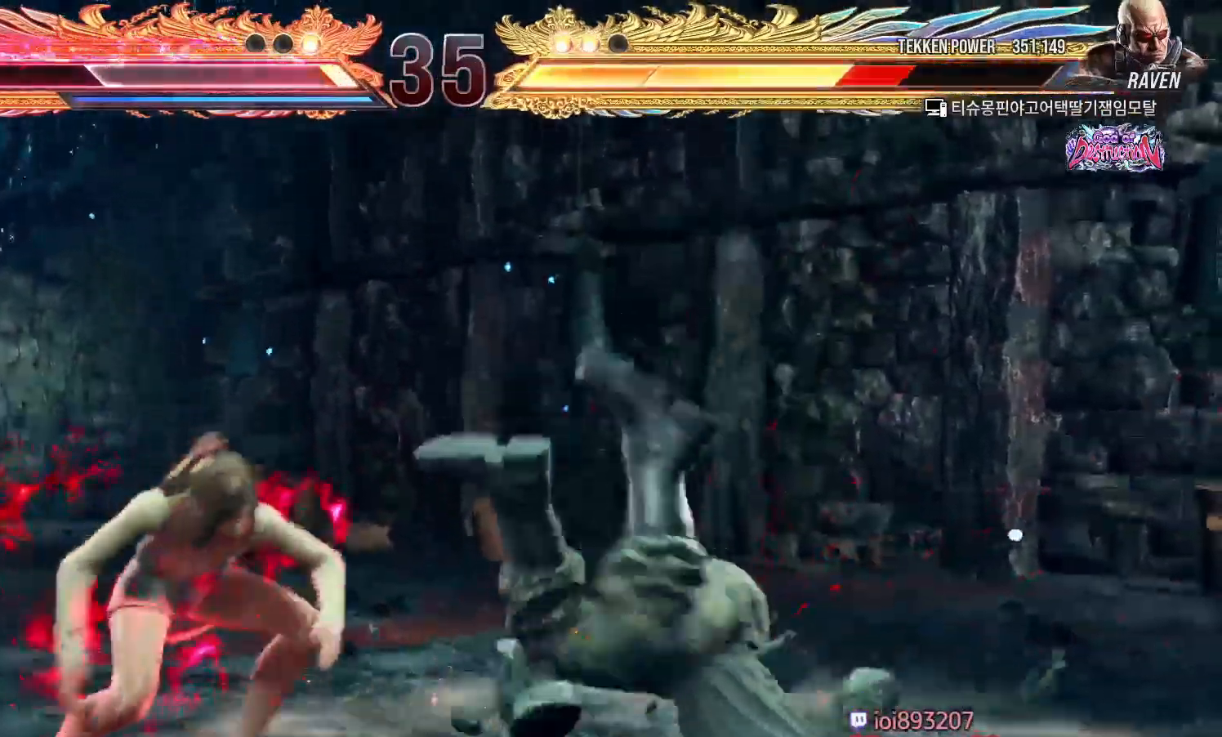
{"buttons": [], "left_stick": "center", "events": [[100, "left_stick", "up"], [150, "left_stick", "center"], [267, "left_stick", "down-right"], [317, "left_stick", "right"], [367, "TRIANGLE", "down"], [417, "TRIANGLE", "up"], [467, "left_stick", "center"]]}